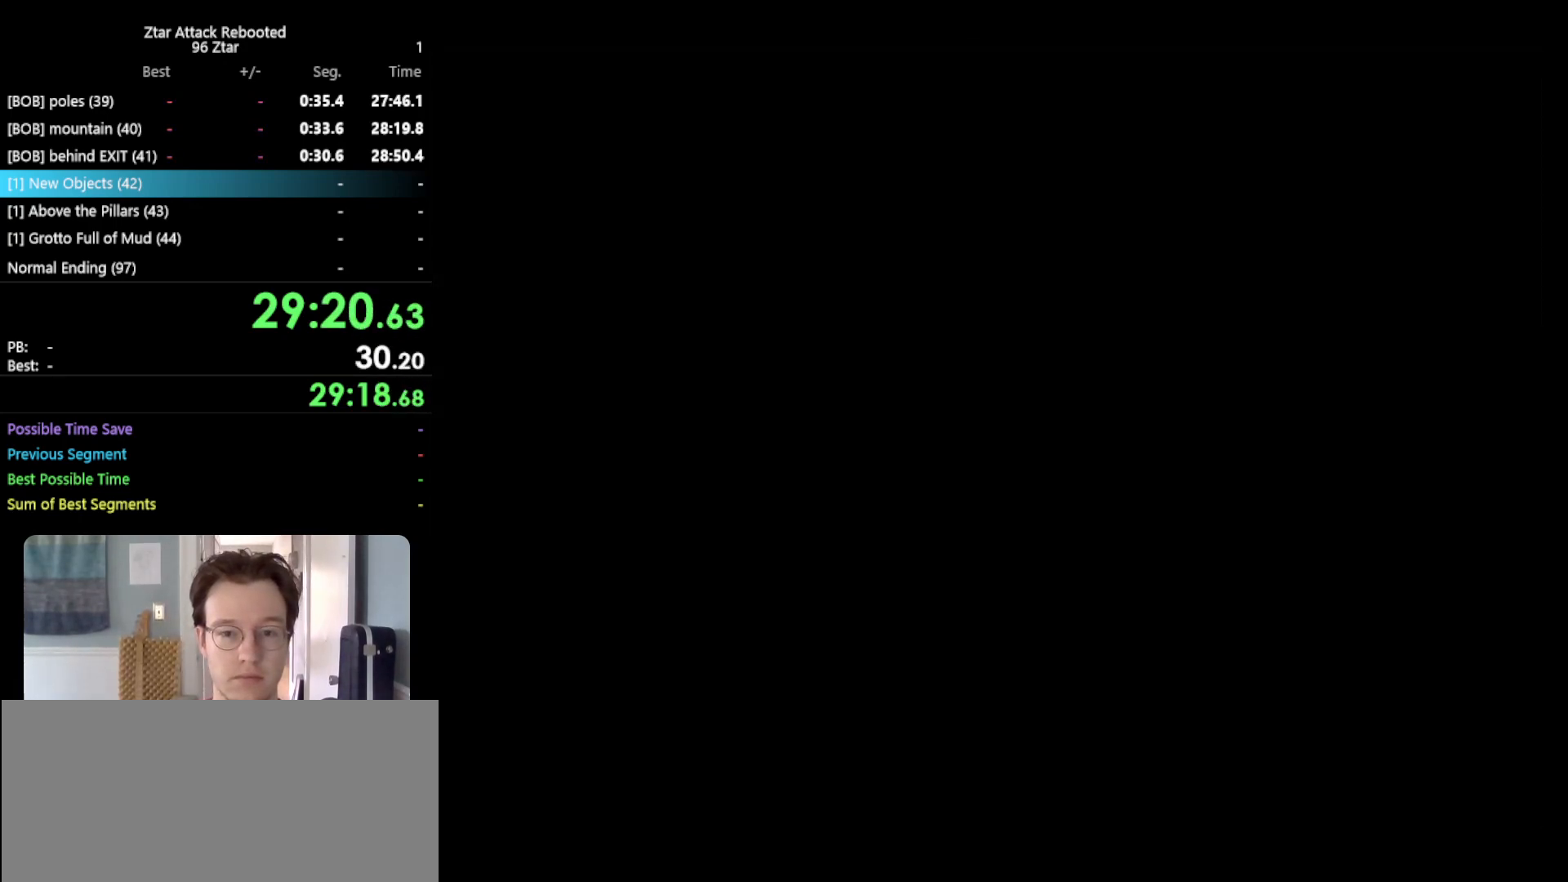
Gameplay with a controller (Nintendo layout); each line is a JSON object with the inputs held at the frame after it. "events" lists button and stick changes between this image and that frame as [ms after this image, input, new state], when the widget could be followed in between. Not read: L3 R3 START.
{"buttons": [], "left_stick": "up-left", "events": [[333, "left_stick", "up-left"]]}
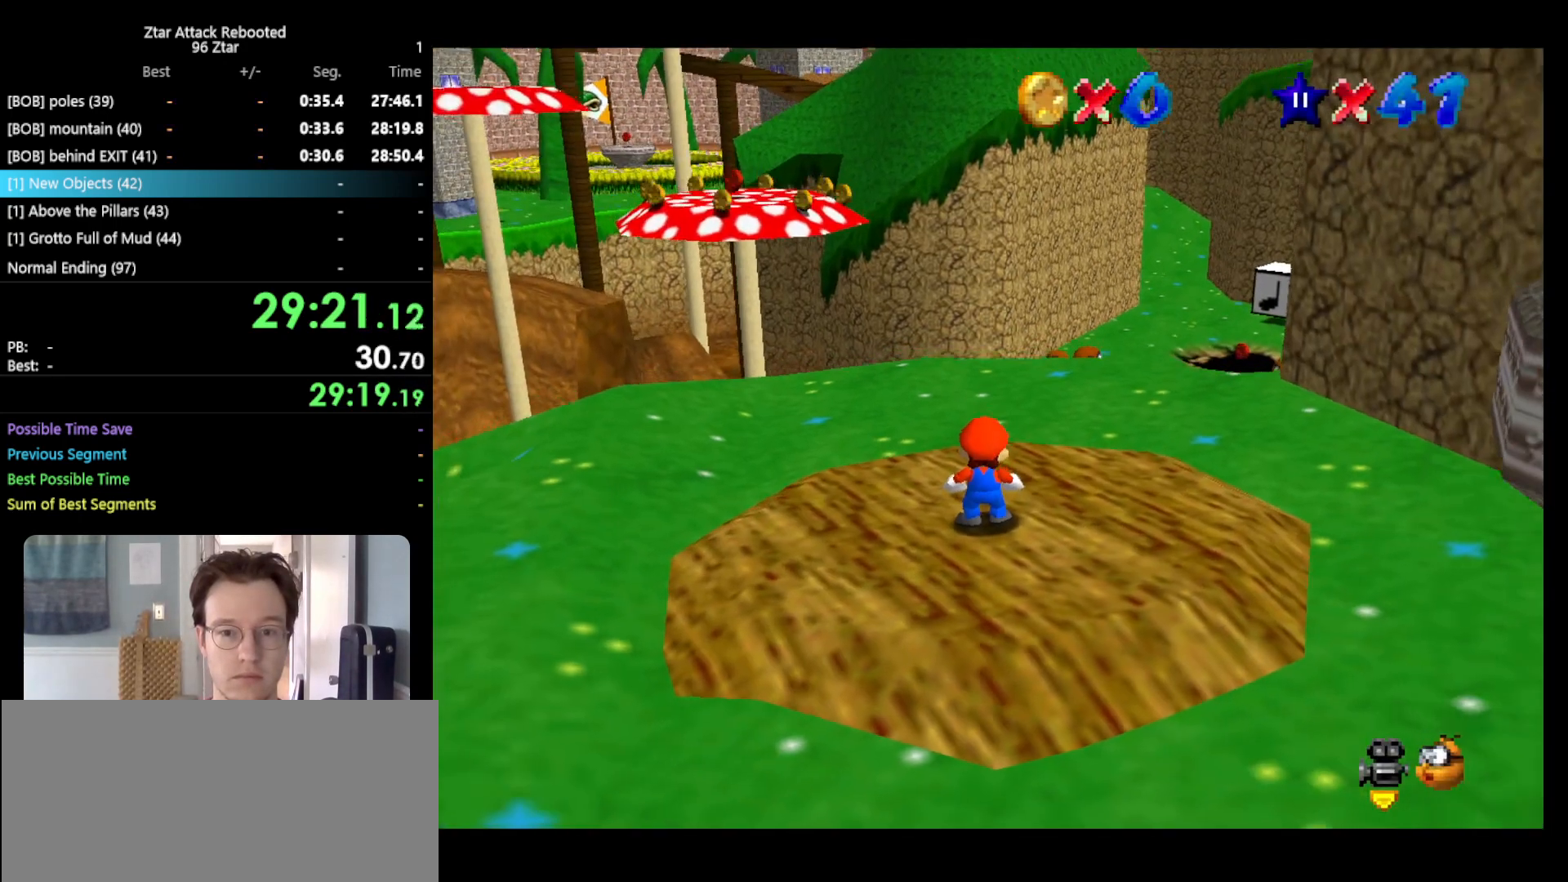
{"buttons": ["A", "Z"], "left_stick": "up", "events": [[33, "left_stick", "up"], [283, "Z", "down"], [383, "A", "down"]]}
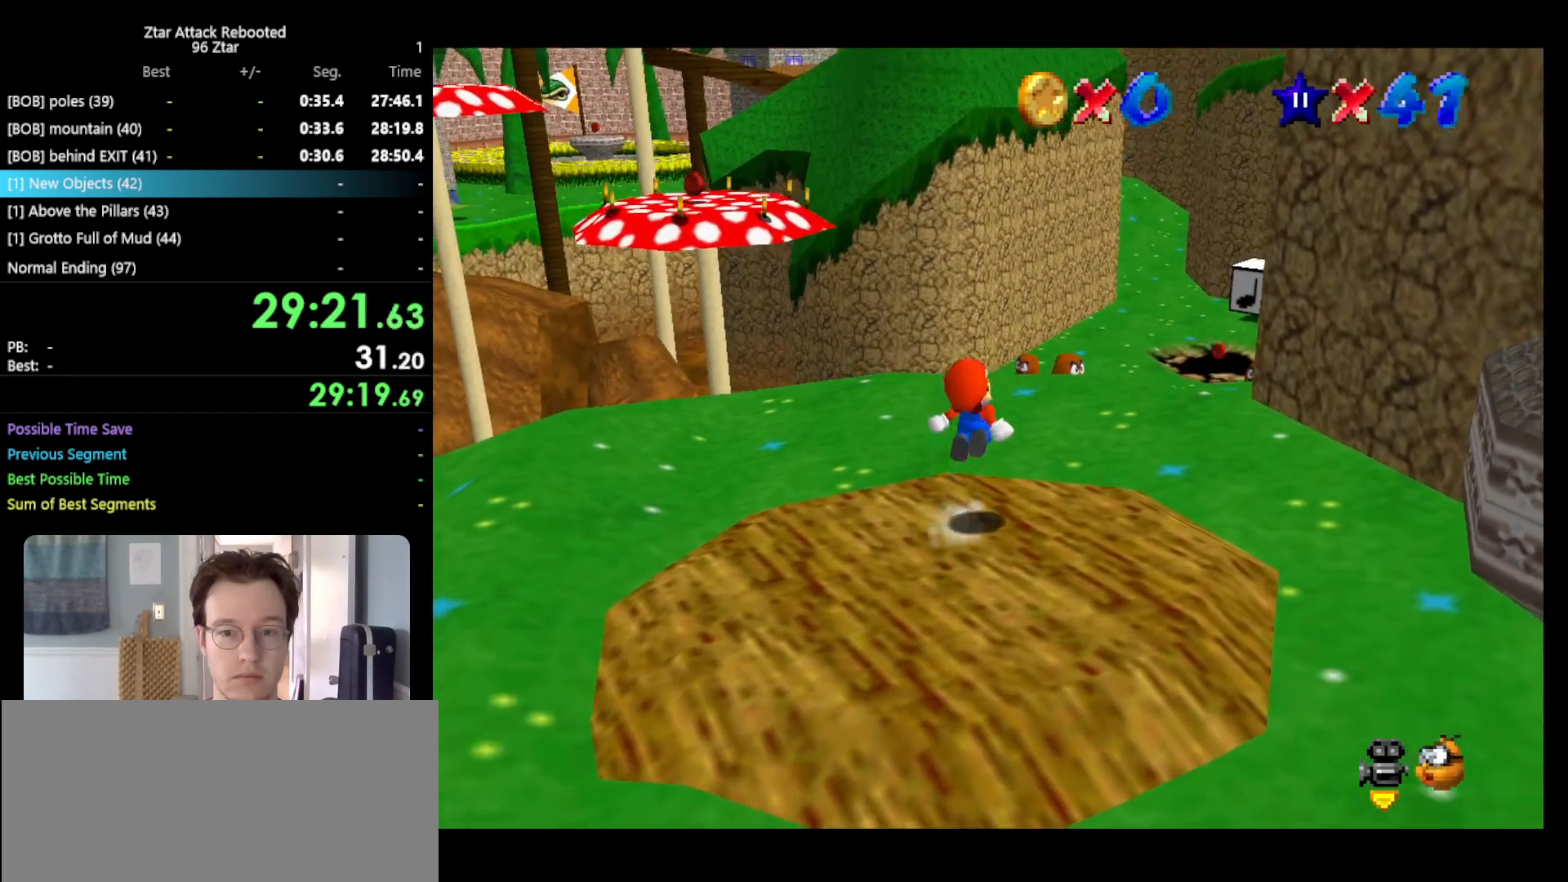
{"buttons": ["Z"], "left_stick": "up-left", "events": [[50, "A", "up"], [267, "C_LEFT", "down"], [383, "C_LEFT", "up"], [450, "left_stick", "up-left"]]}
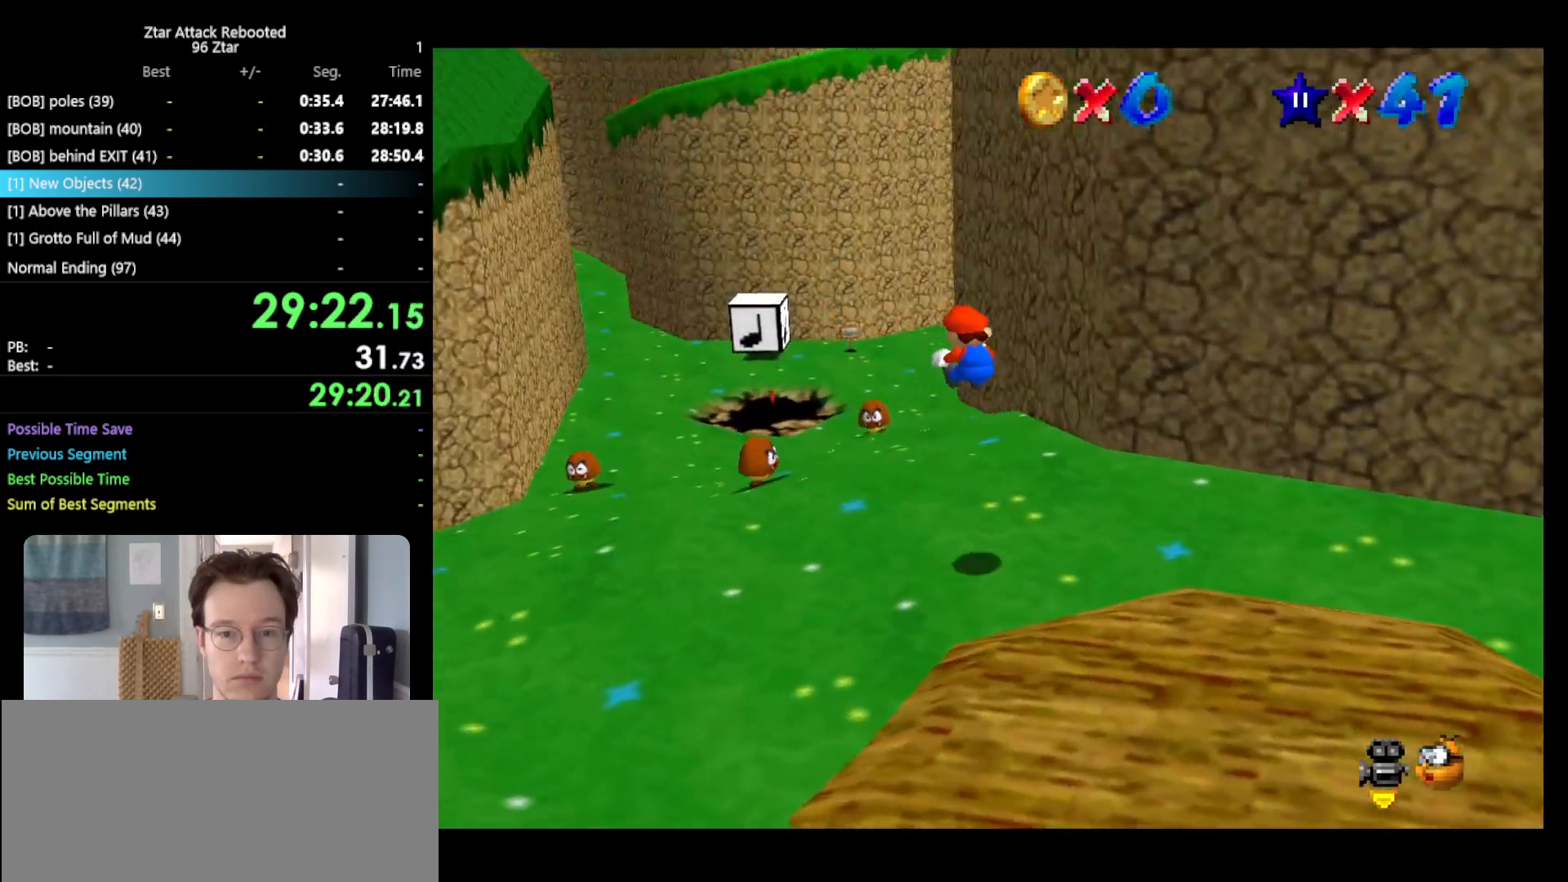
{"buttons": [], "left_stick": "up-left", "events": [[267, "Z", "up"]]}
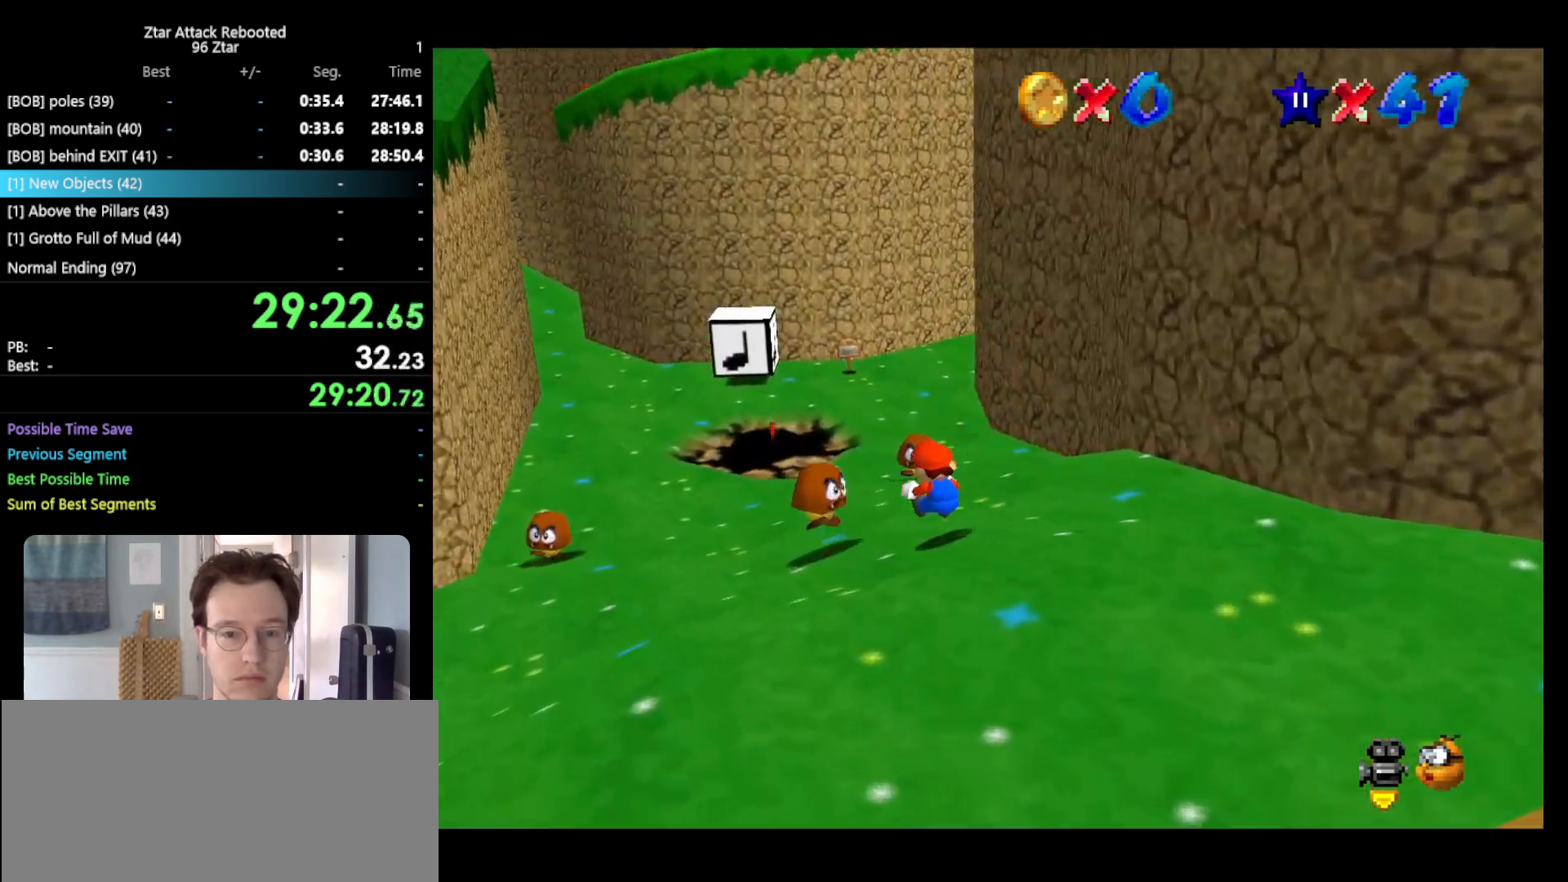
{"buttons": [], "left_stick": "up-left", "events": [[350, "B", "down"], [467, "B", "up"]]}
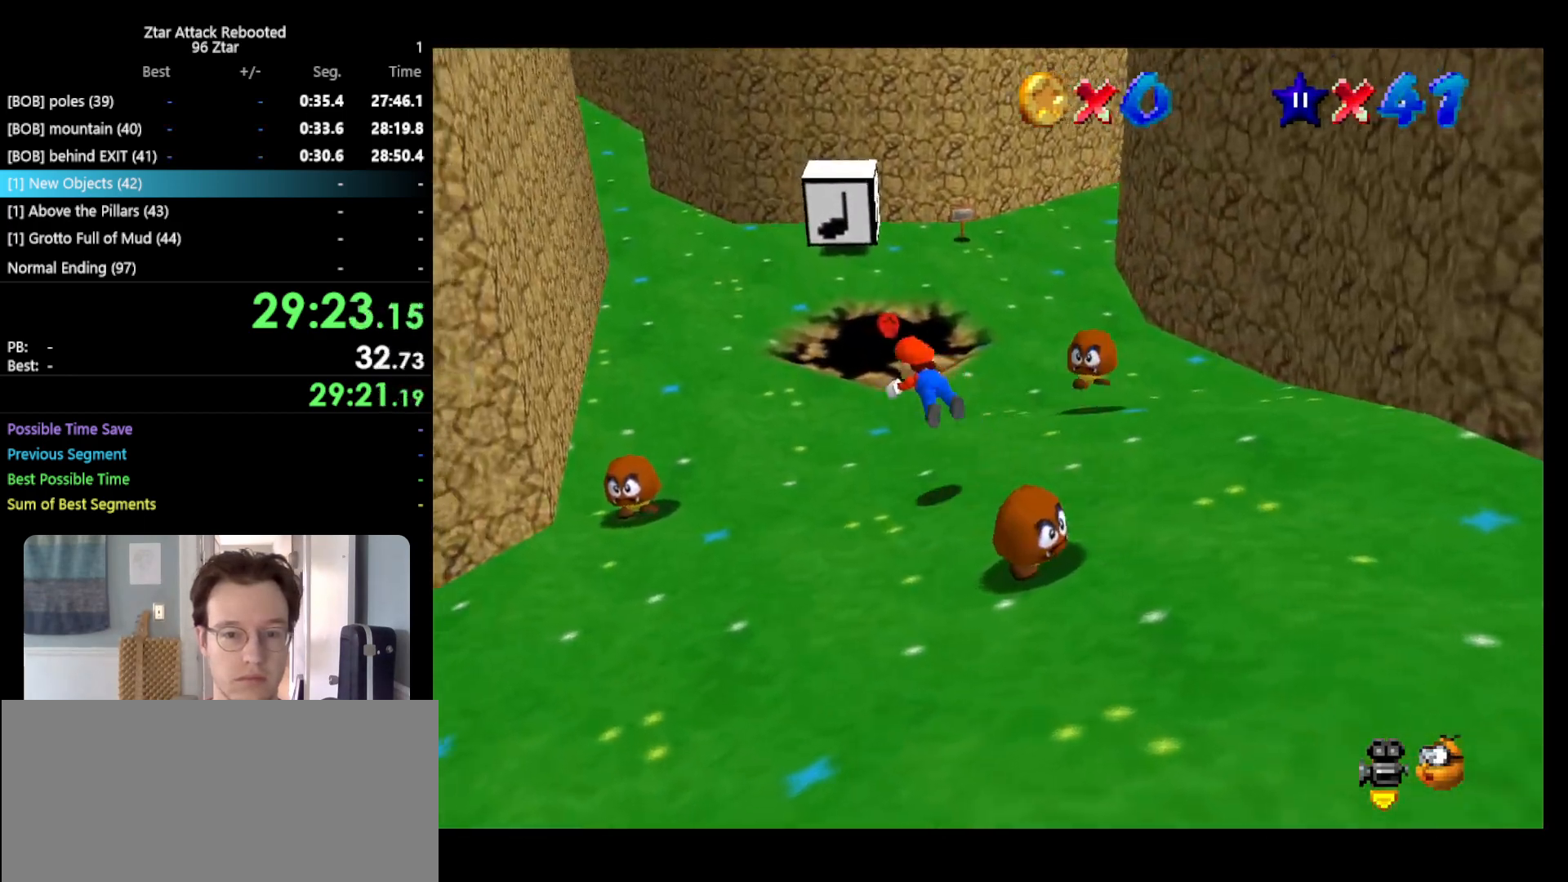
{"buttons": ["A", "B"], "left_stick": "left", "events": [[100, "left_stick", "up"], [433, "A", "down"], [467, "B", "down"], [500, "left_stick", "left"]]}
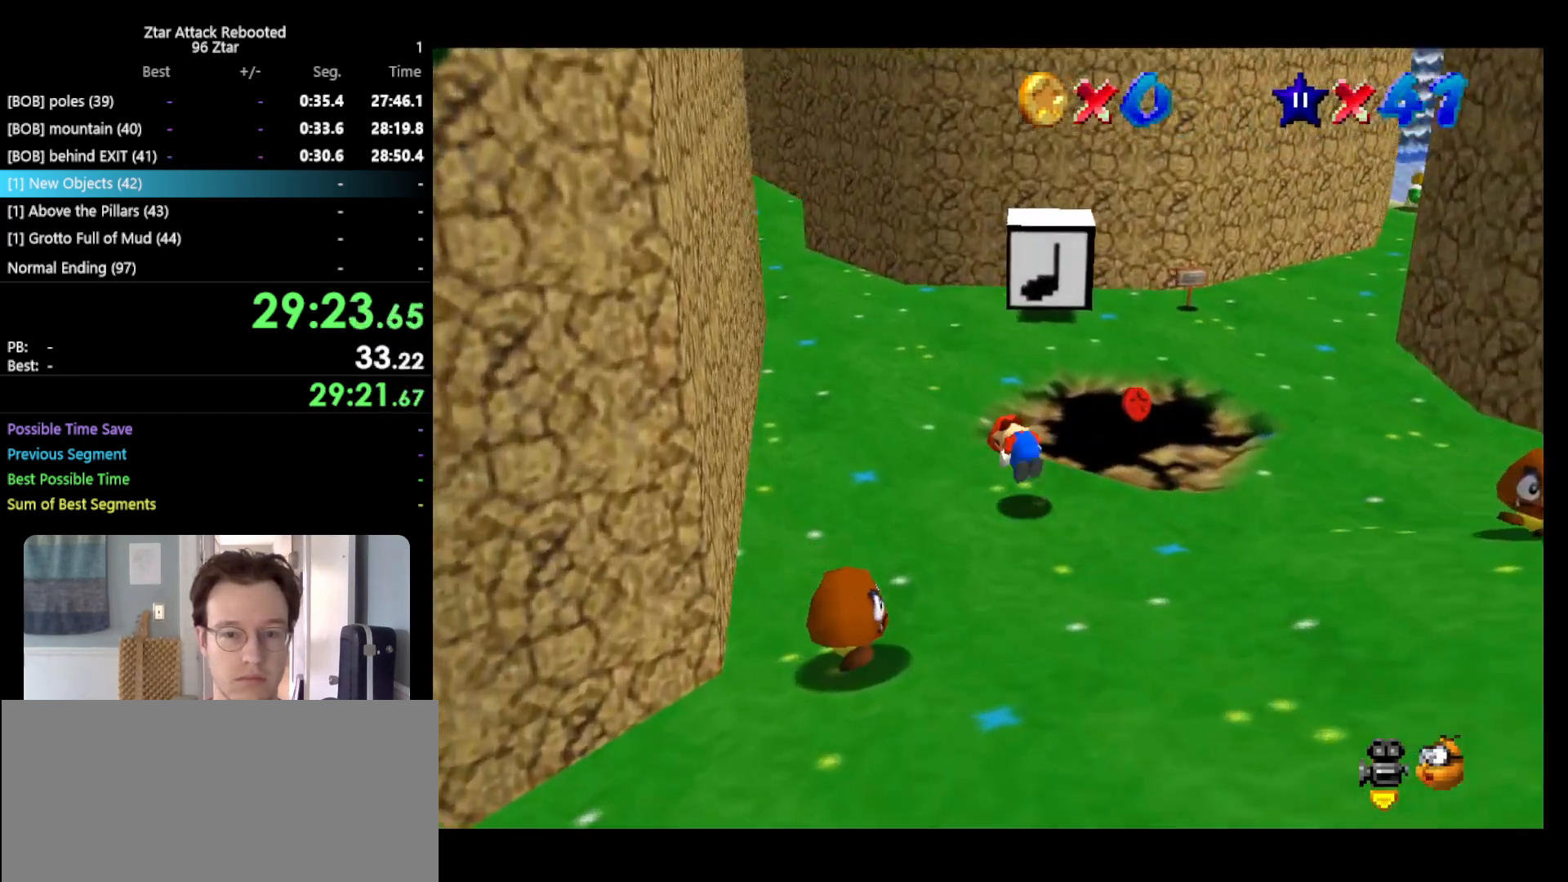
{"buttons": [], "left_stick": "up", "events": [[67, "left_stick", "center"], [150, "A", "up"], [150, "B", "up"], [350, "left_stick", "up-left"], [450, "left_stick", "up"]]}
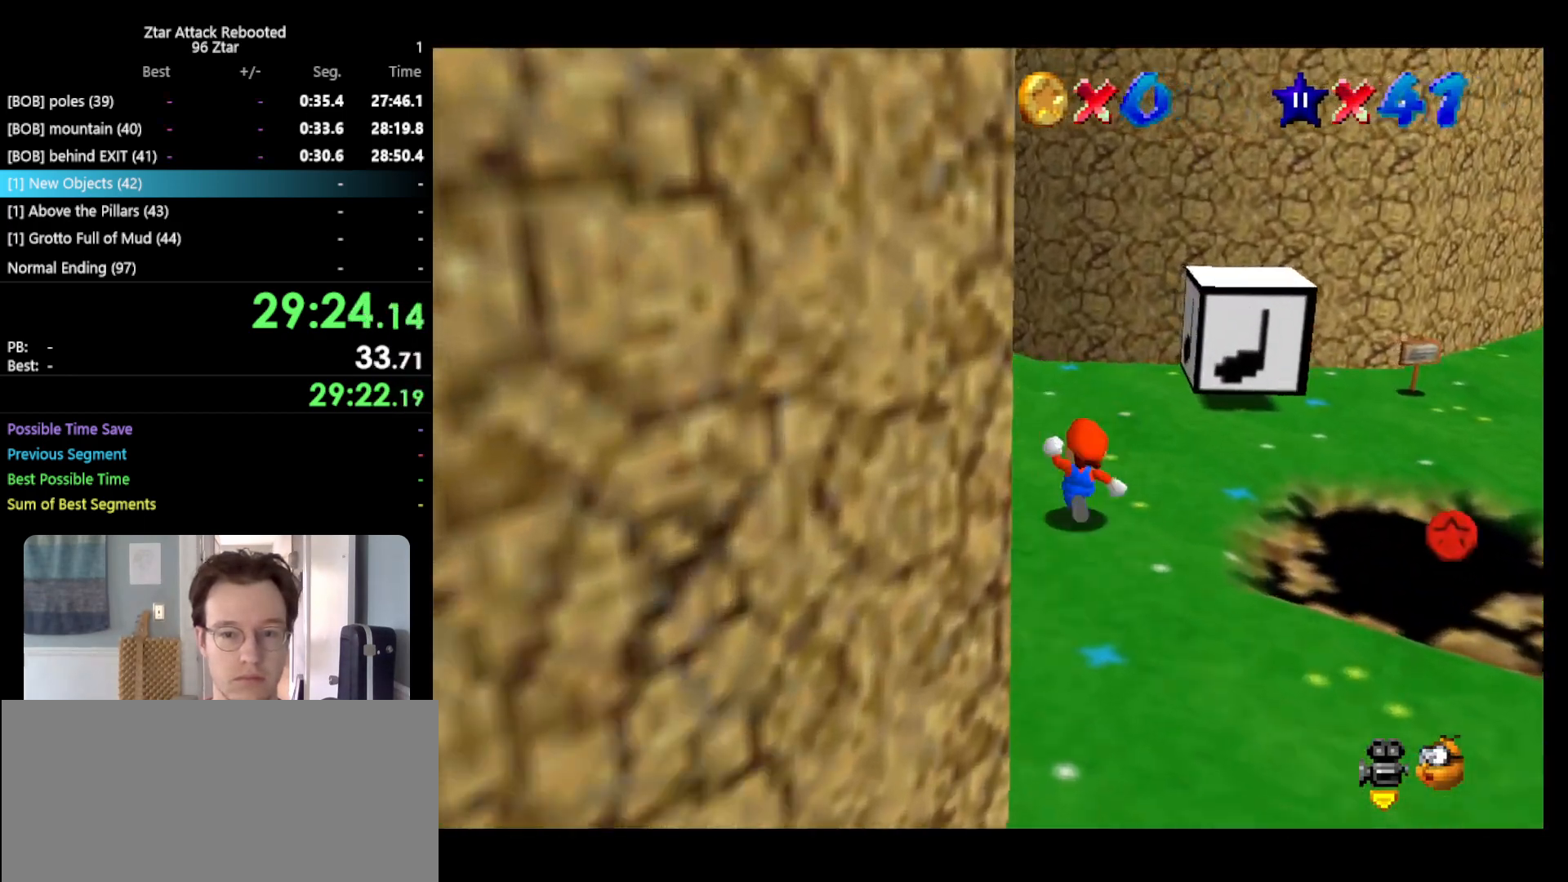
{"buttons": ["A"], "left_stick": "down-left", "events": [[50, "left_stick", "up-right"], [200, "A", "down"], [383, "left_stick", "up-left"], [483, "left_stick", "down-left"]]}
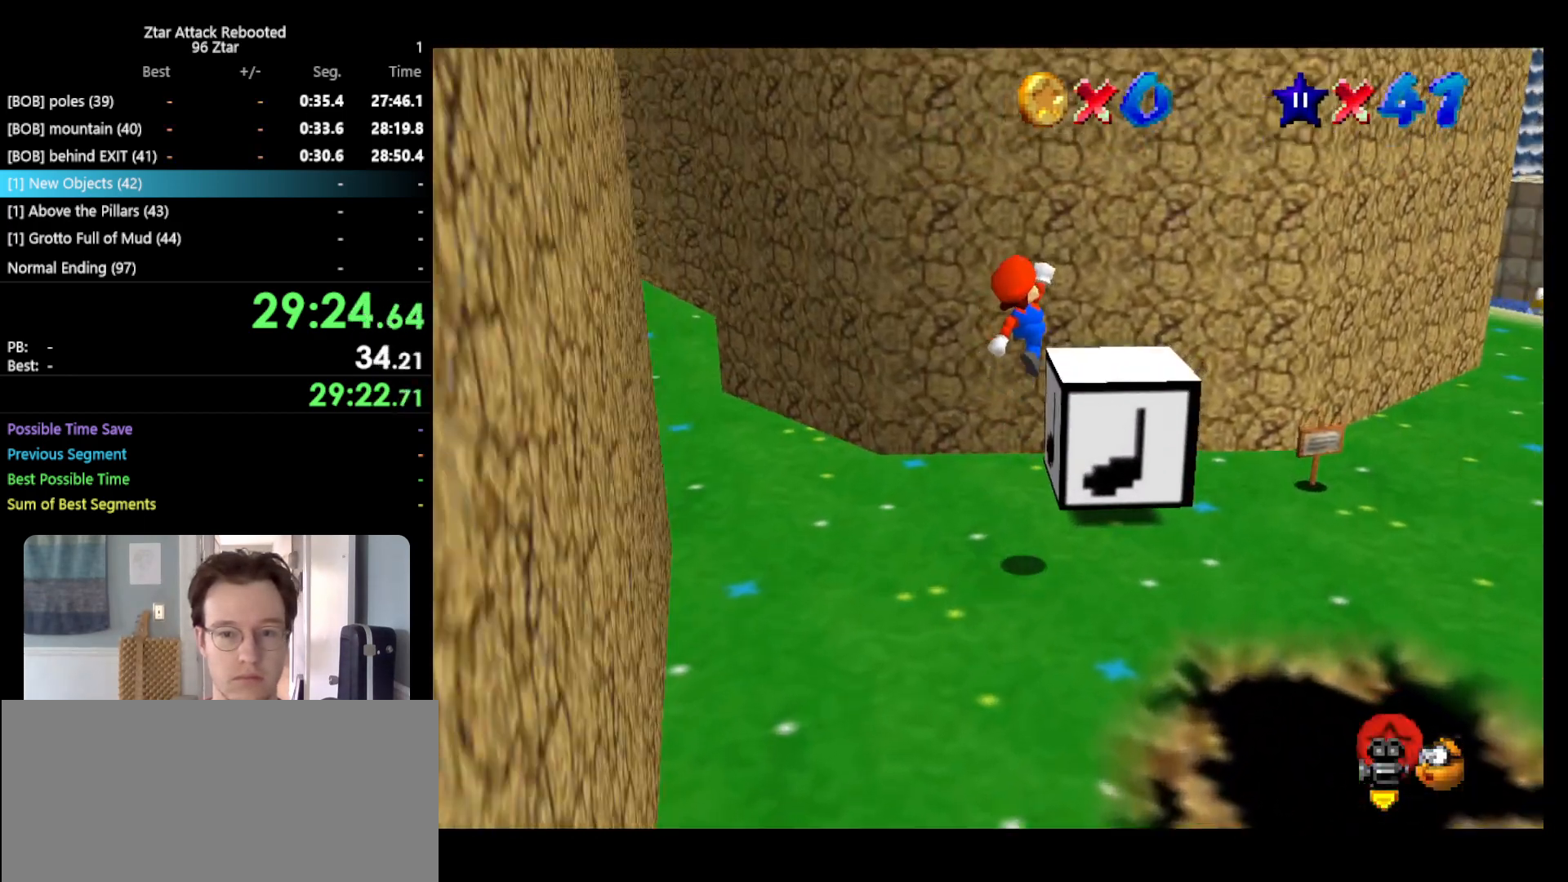
{"buttons": ["A"], "left_stick": "center", "events": [[433, "left_stick", "center"]]}
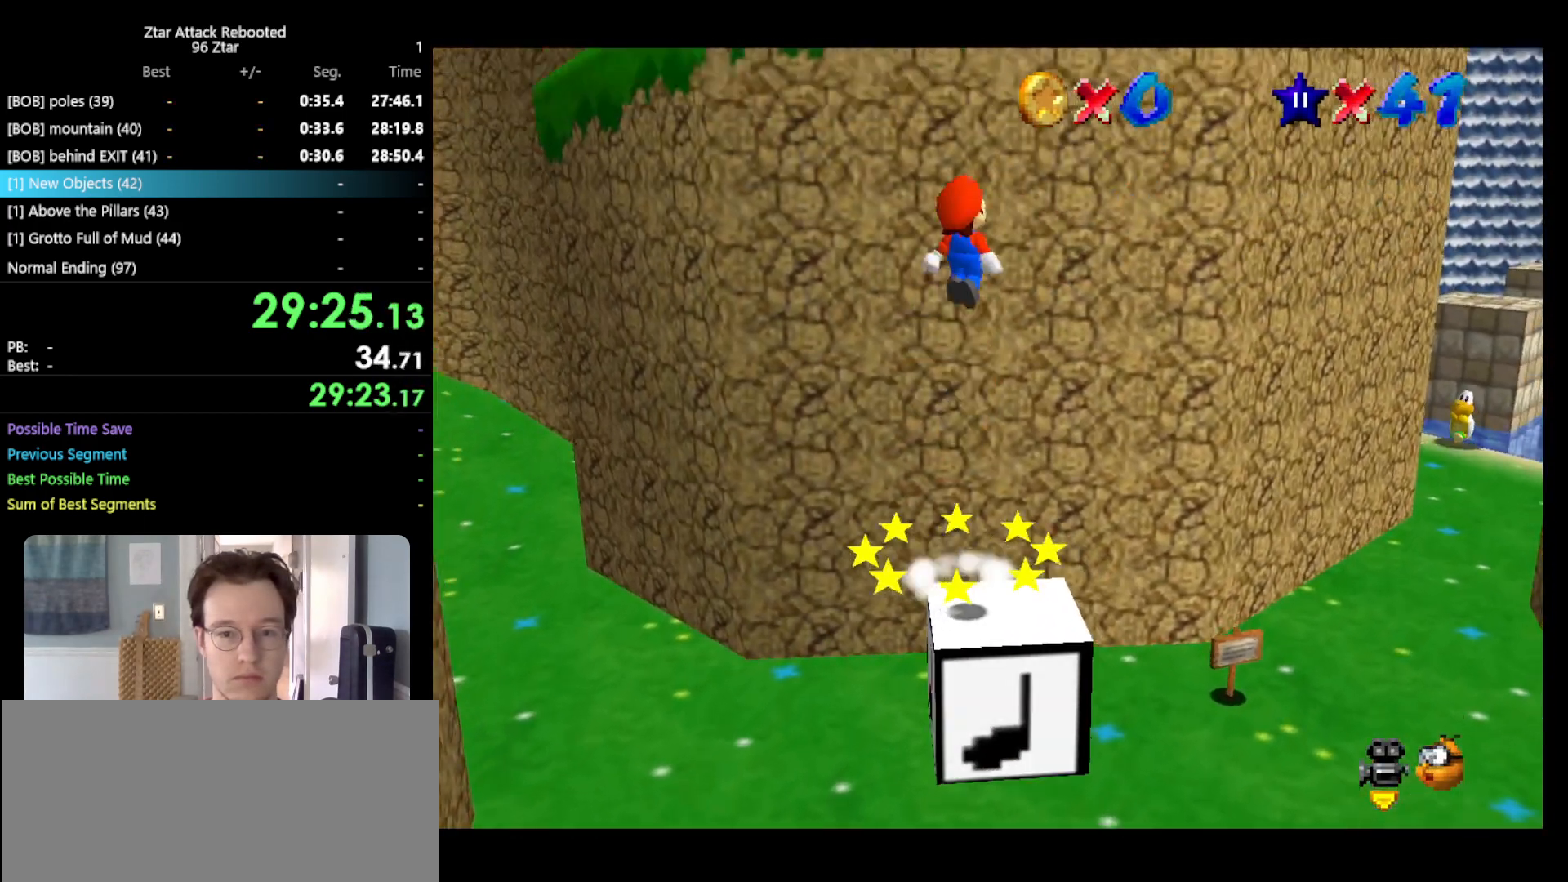
{"buttons": ["A"], "left_stick": "up-right", "events": [[133, "left_stick", "up"], [183, "left_stick", "up-right"]]}
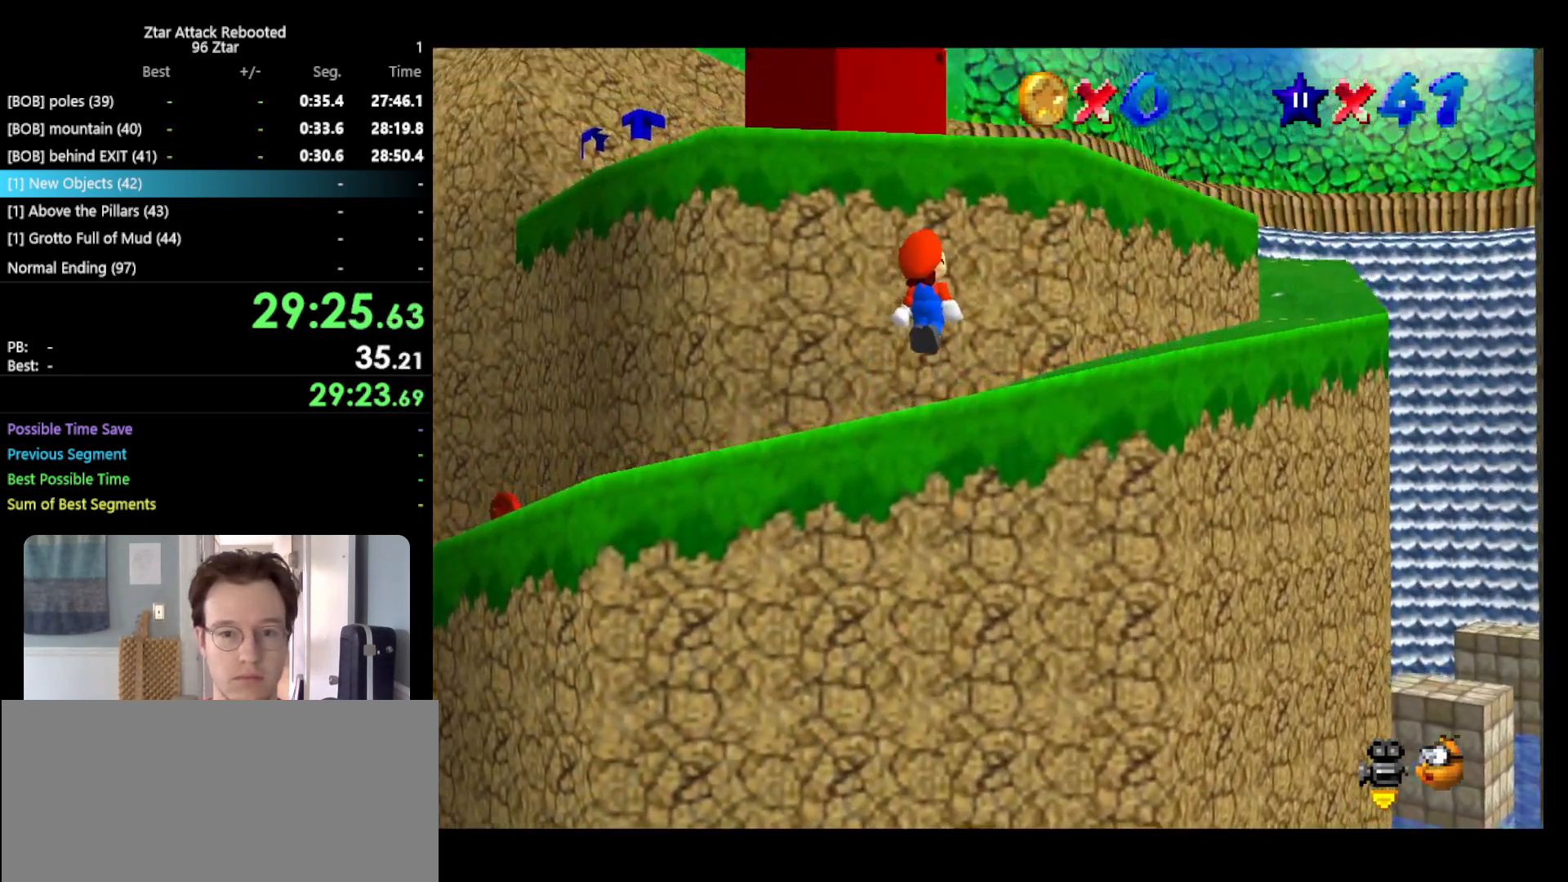
{"buttons": ["A"], "left_stick": "left", "events": [[33, "A", "up"], [350, "A", "down"], [383, "left_stick", "left"]]}
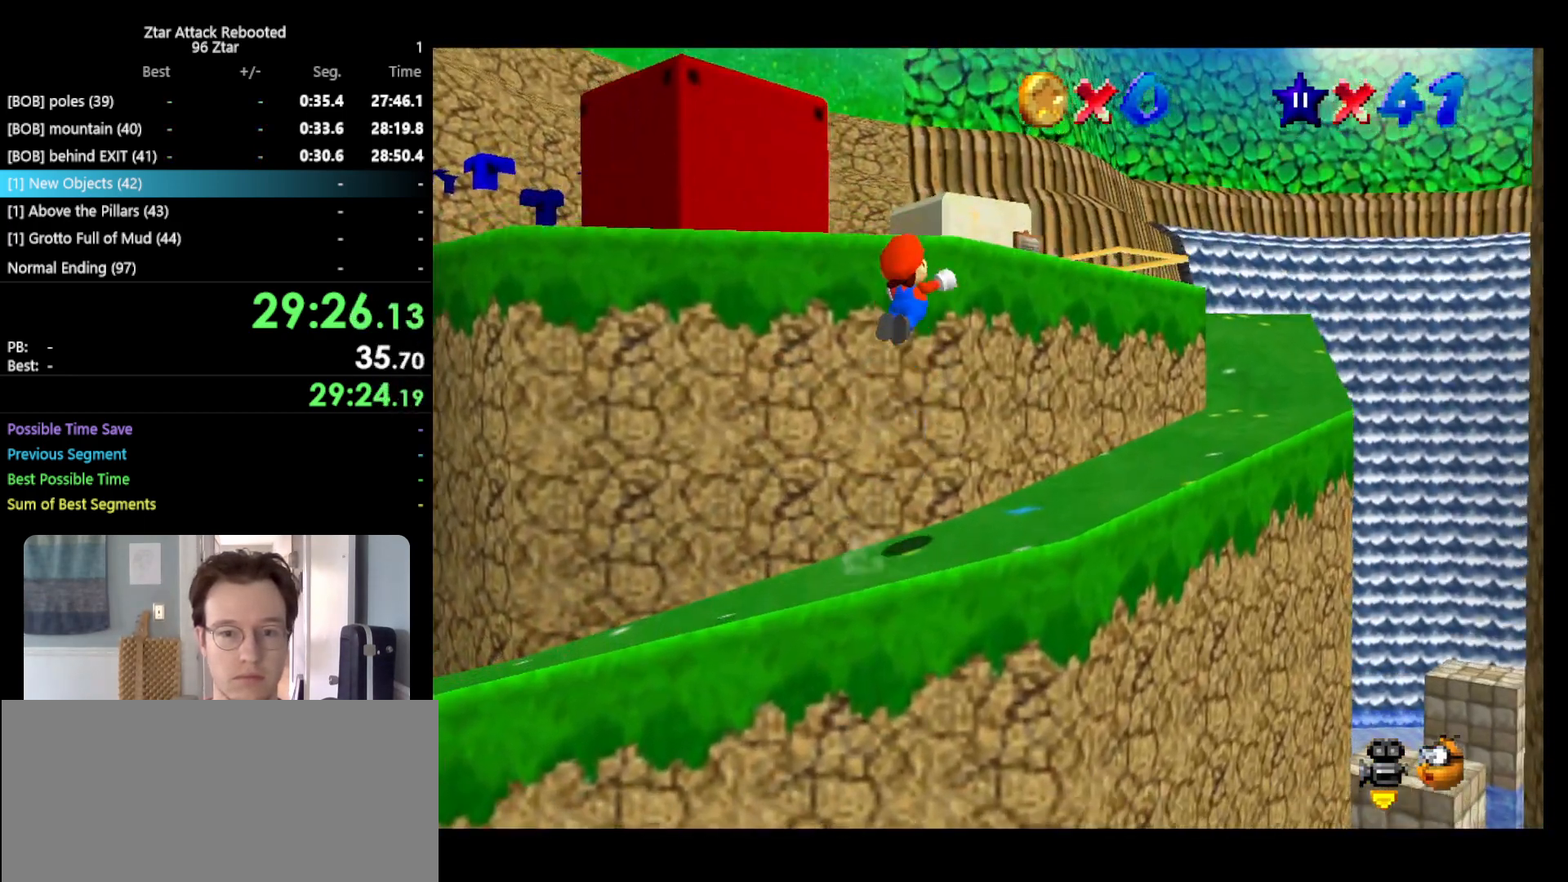
{"buttons": [], "left_stick": "up-right", "events": [[150, "left_stick", "up-left"], [267, "left_stick", "up"], [467, "A", "up"], [467, "left_stick", "up-right"]]}
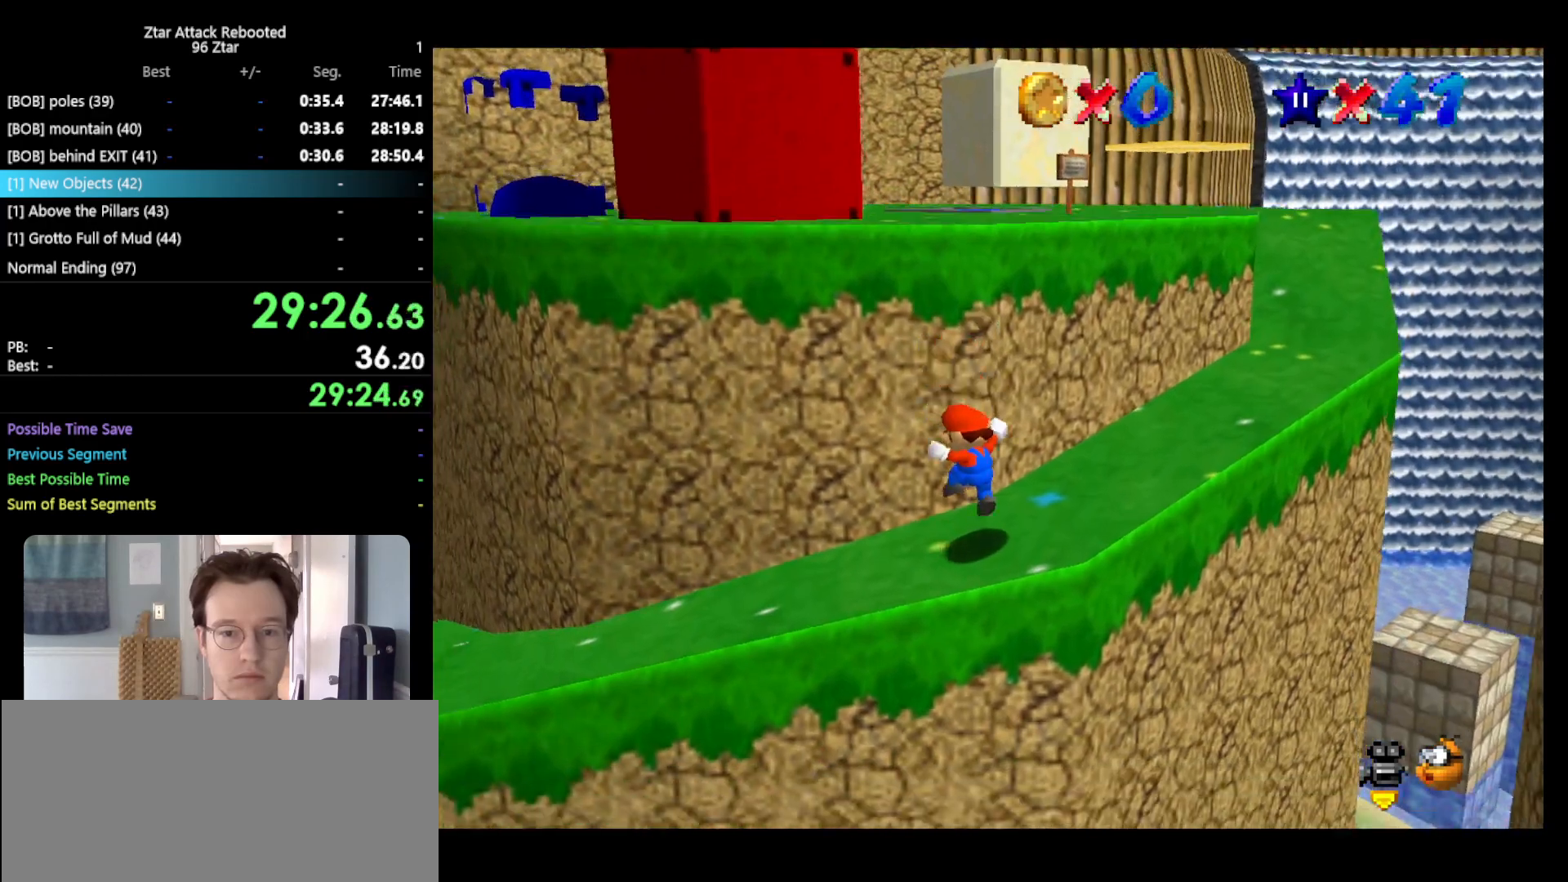
{"buttons": [], "left_stick": "up-right", "events": [[50, "left_stick", "center"], [283, "left_stick", "up-right"]]}
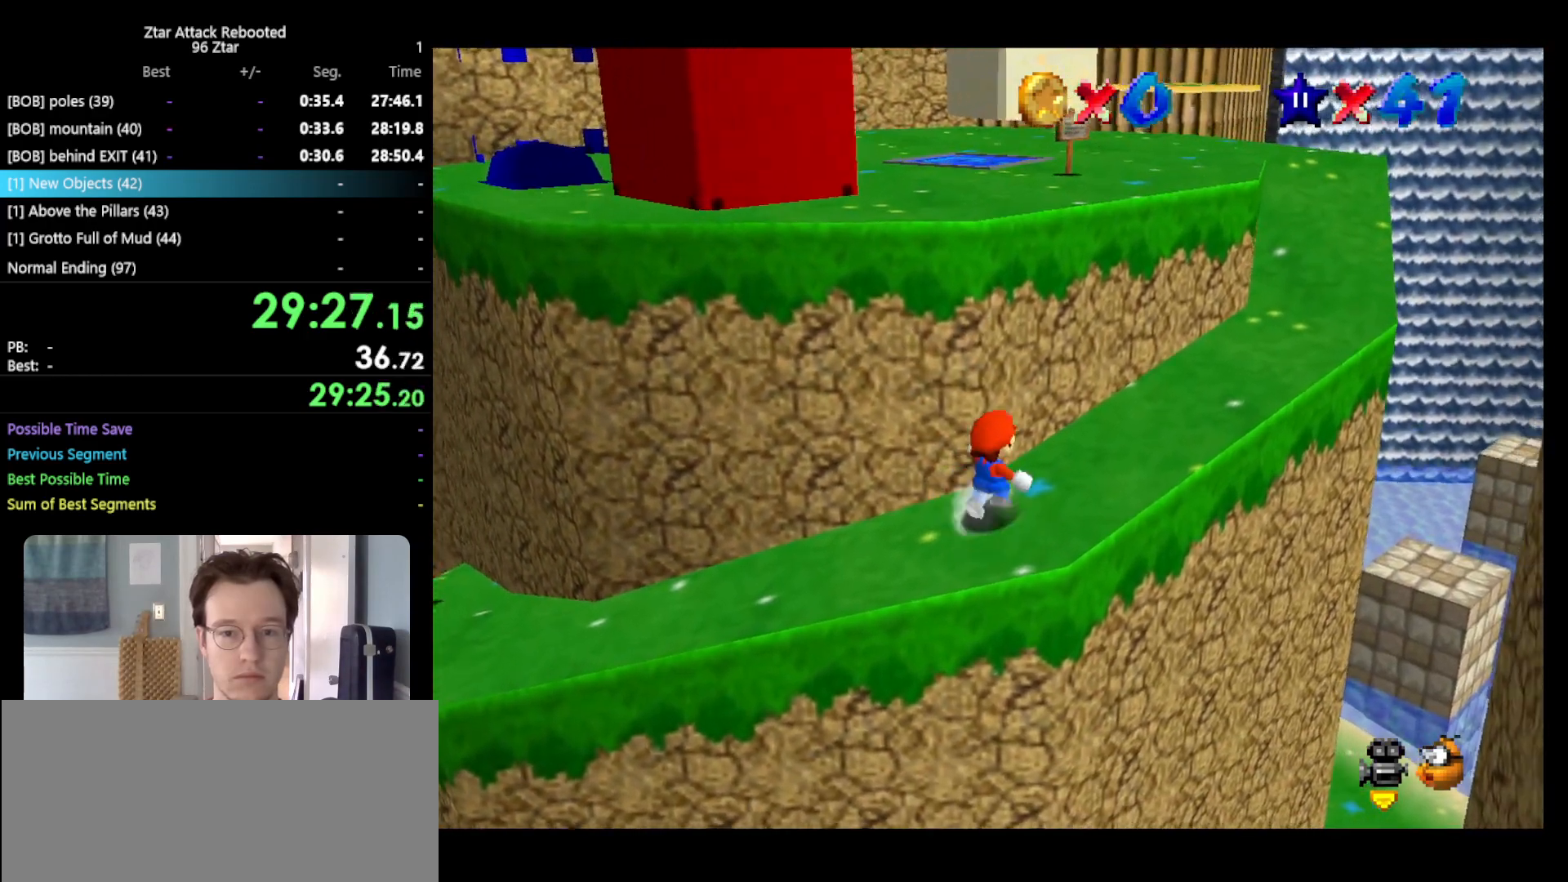
{"buttons": ["A"], "left_stick": "up", "events": [[117, "left_stick", "down-right"], [250, "left_stick", "down-left"], [350, "left_stick", "up"], [433, "A", "down"]]}
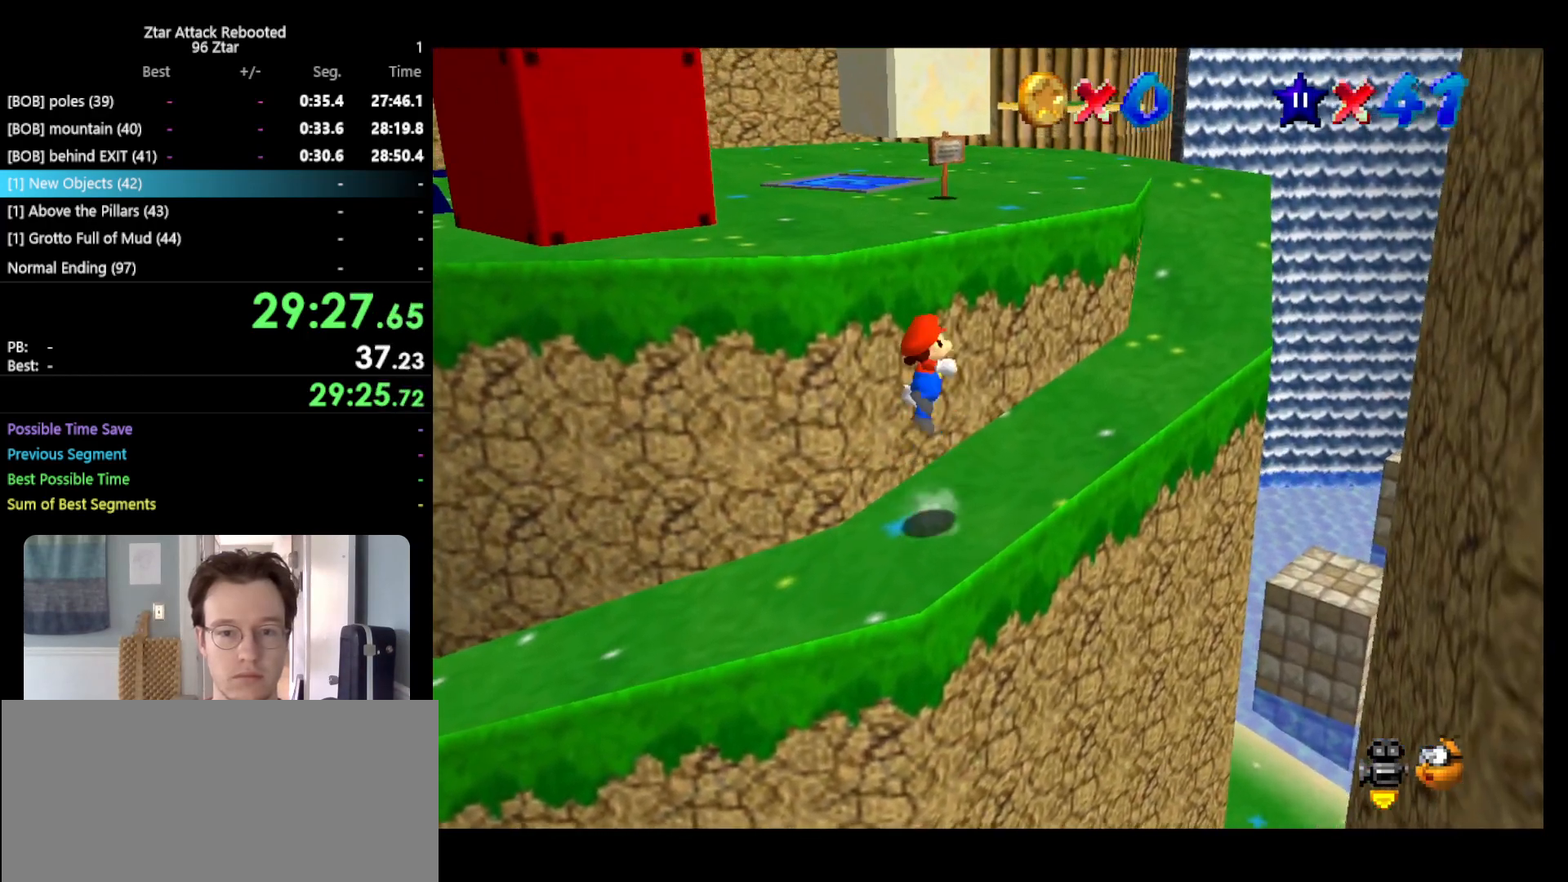
{"buttons": [], "left_stick": "up-left", "events": [[250, "left_stick", "up-left"], [333, "A", "up"]]}
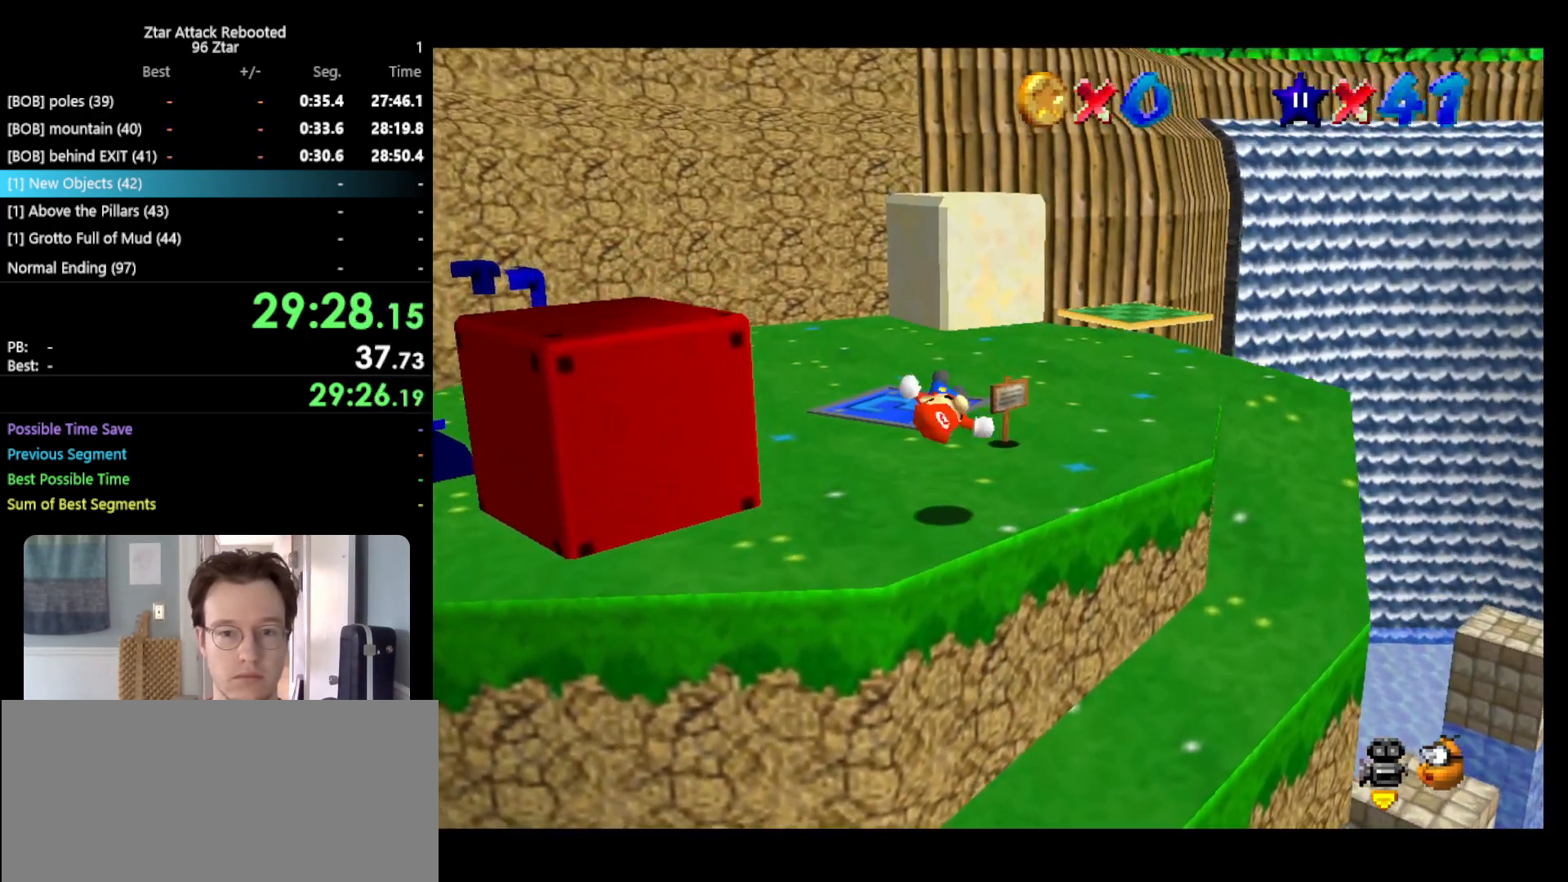
{"buttons": [], "left_stick": "up", "events": [[367, "left_stick", "up"]]}
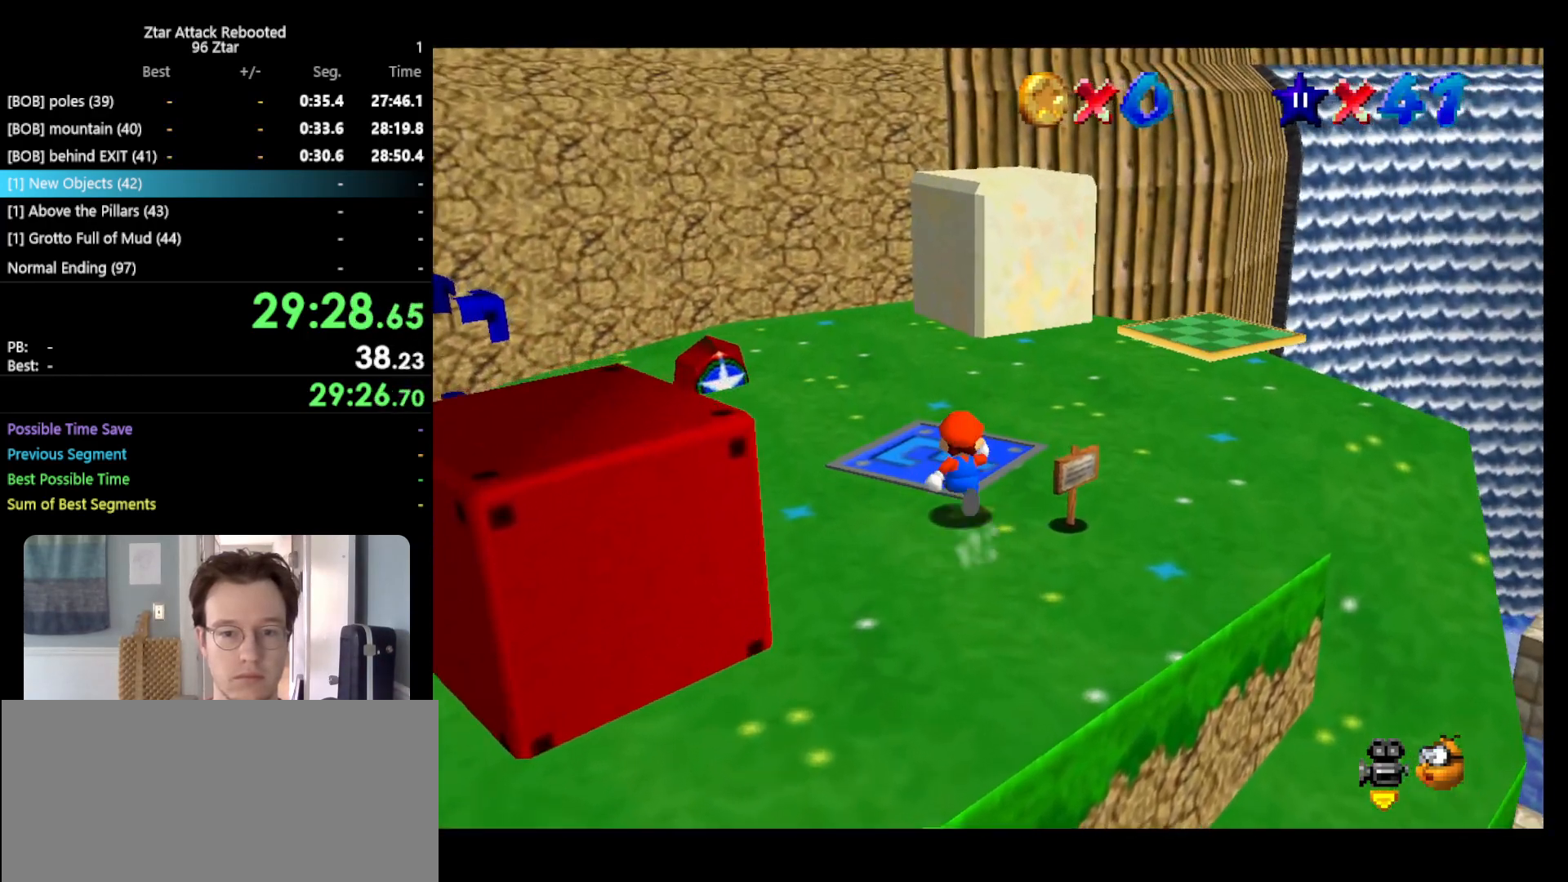
{"buttons": [], "left_stick": "center", "events": [[200, "left_stick", "center"]]}
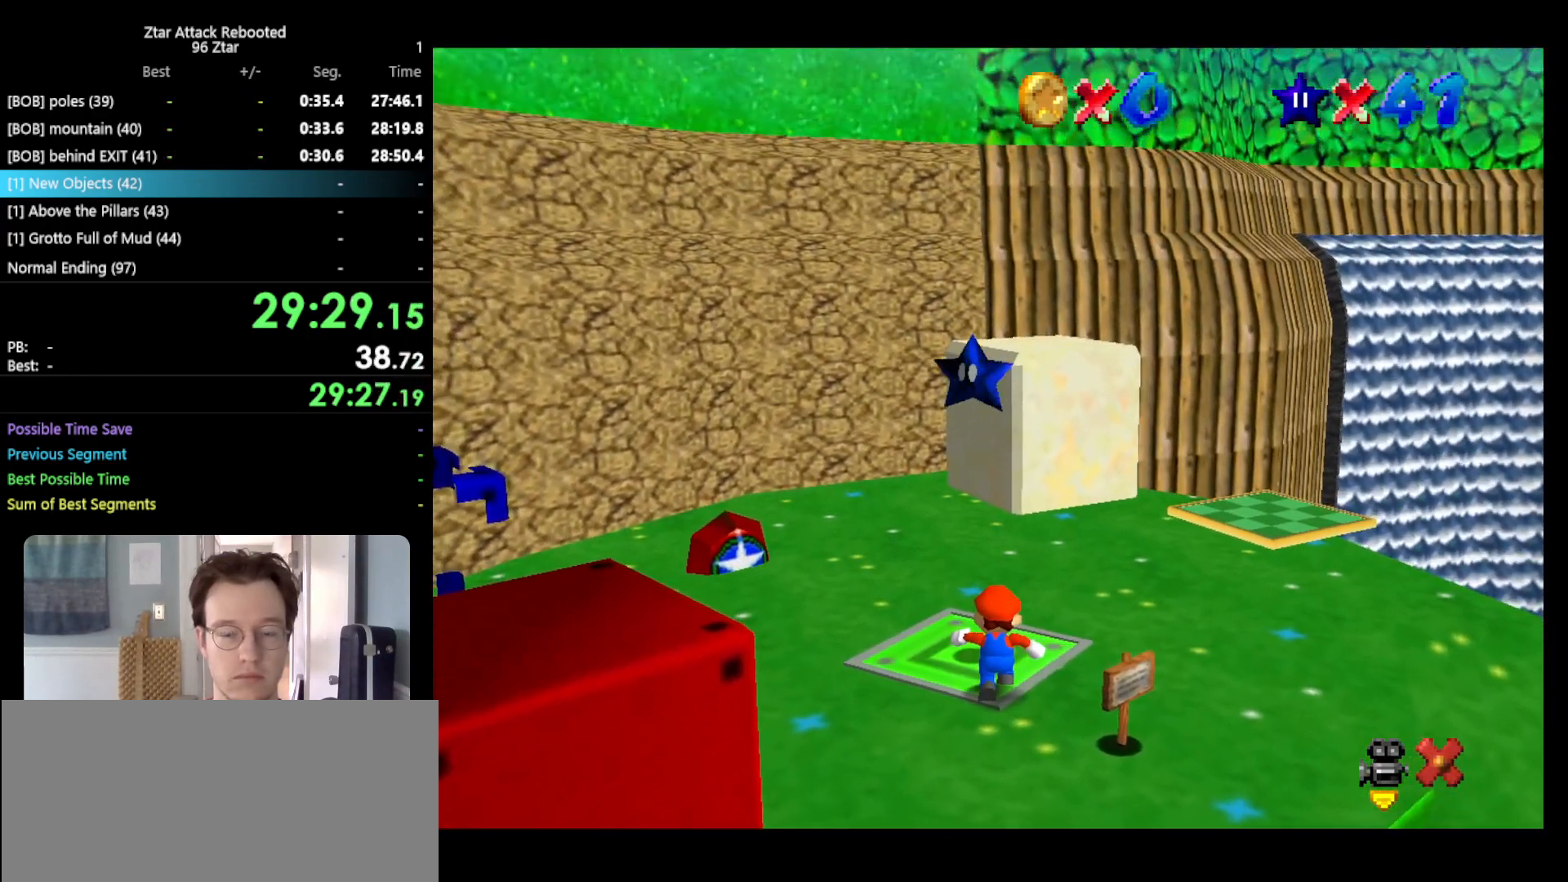
{"buttons": [], "left_stick": "center", "events": []}
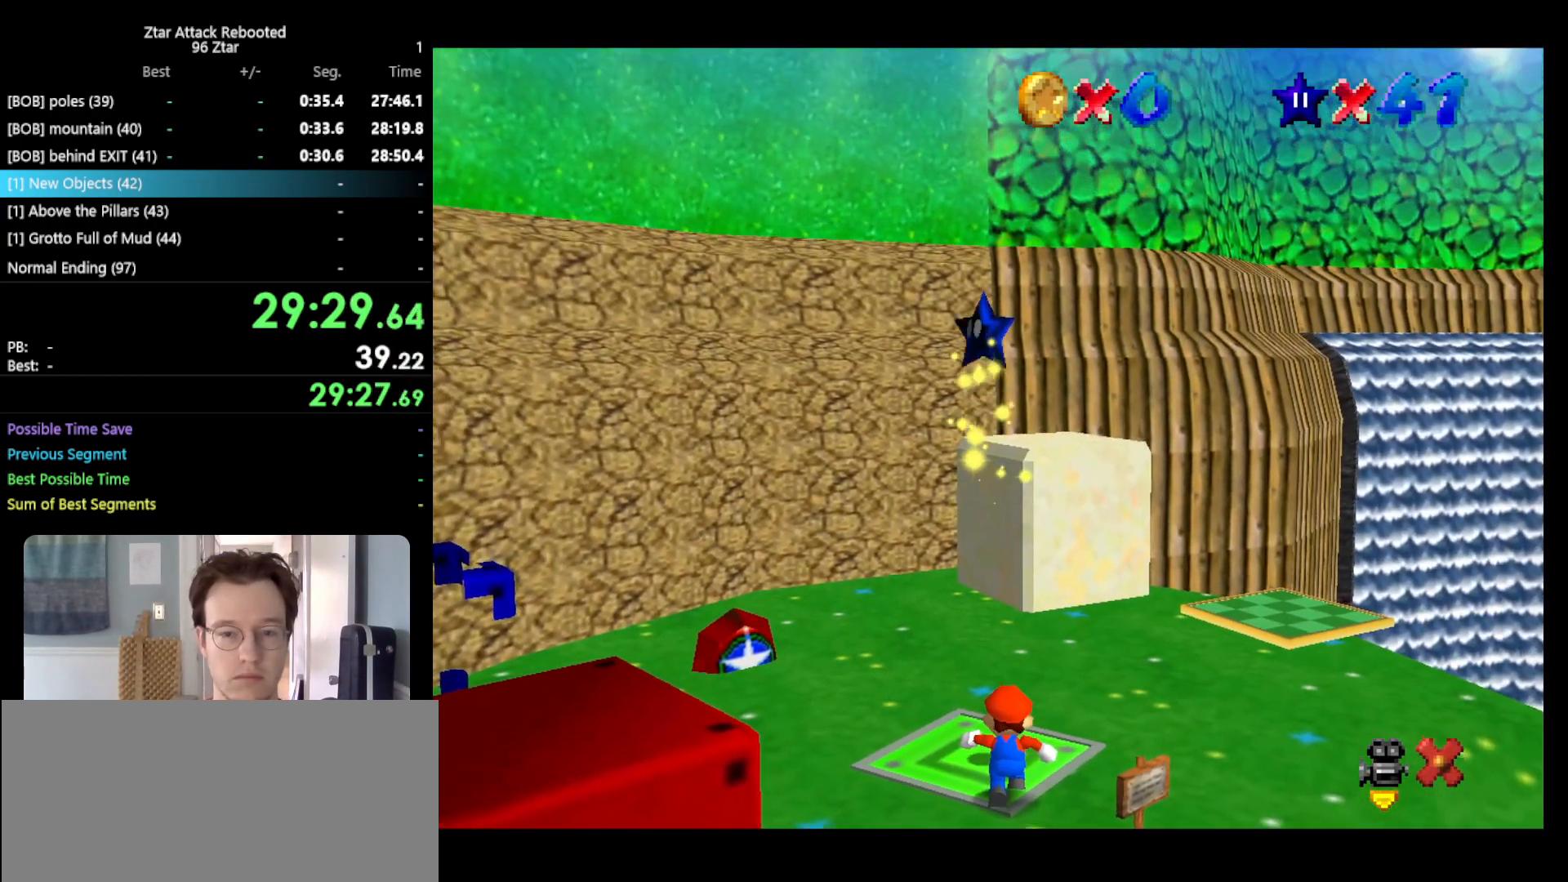
{"buttons": [], "left_stick": "center", "events": []}
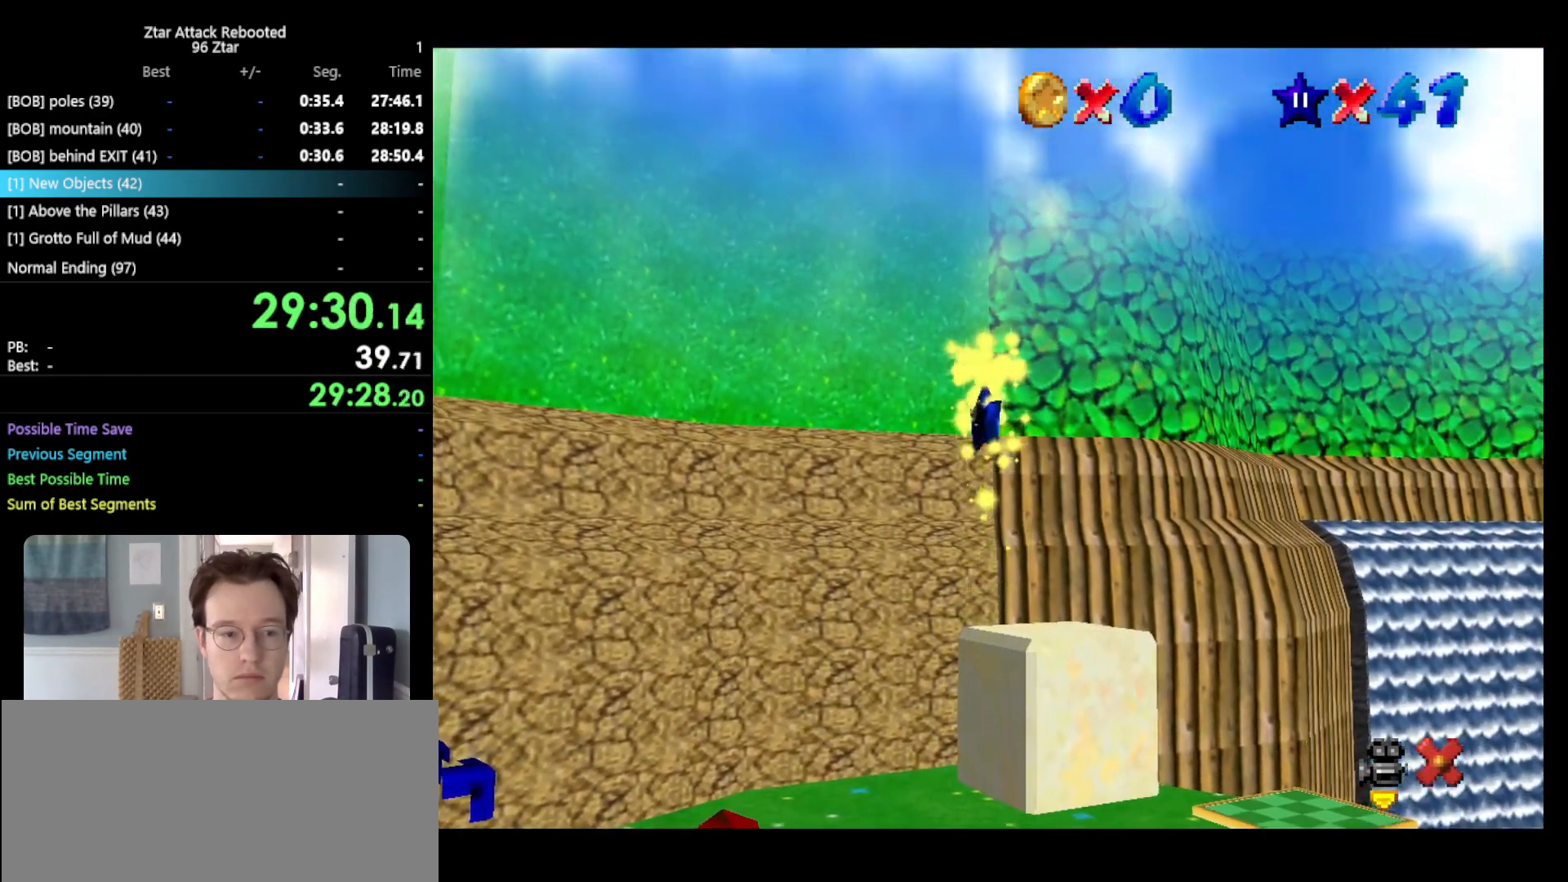
{"buttons": [], "left_stick": "center", "events": []}
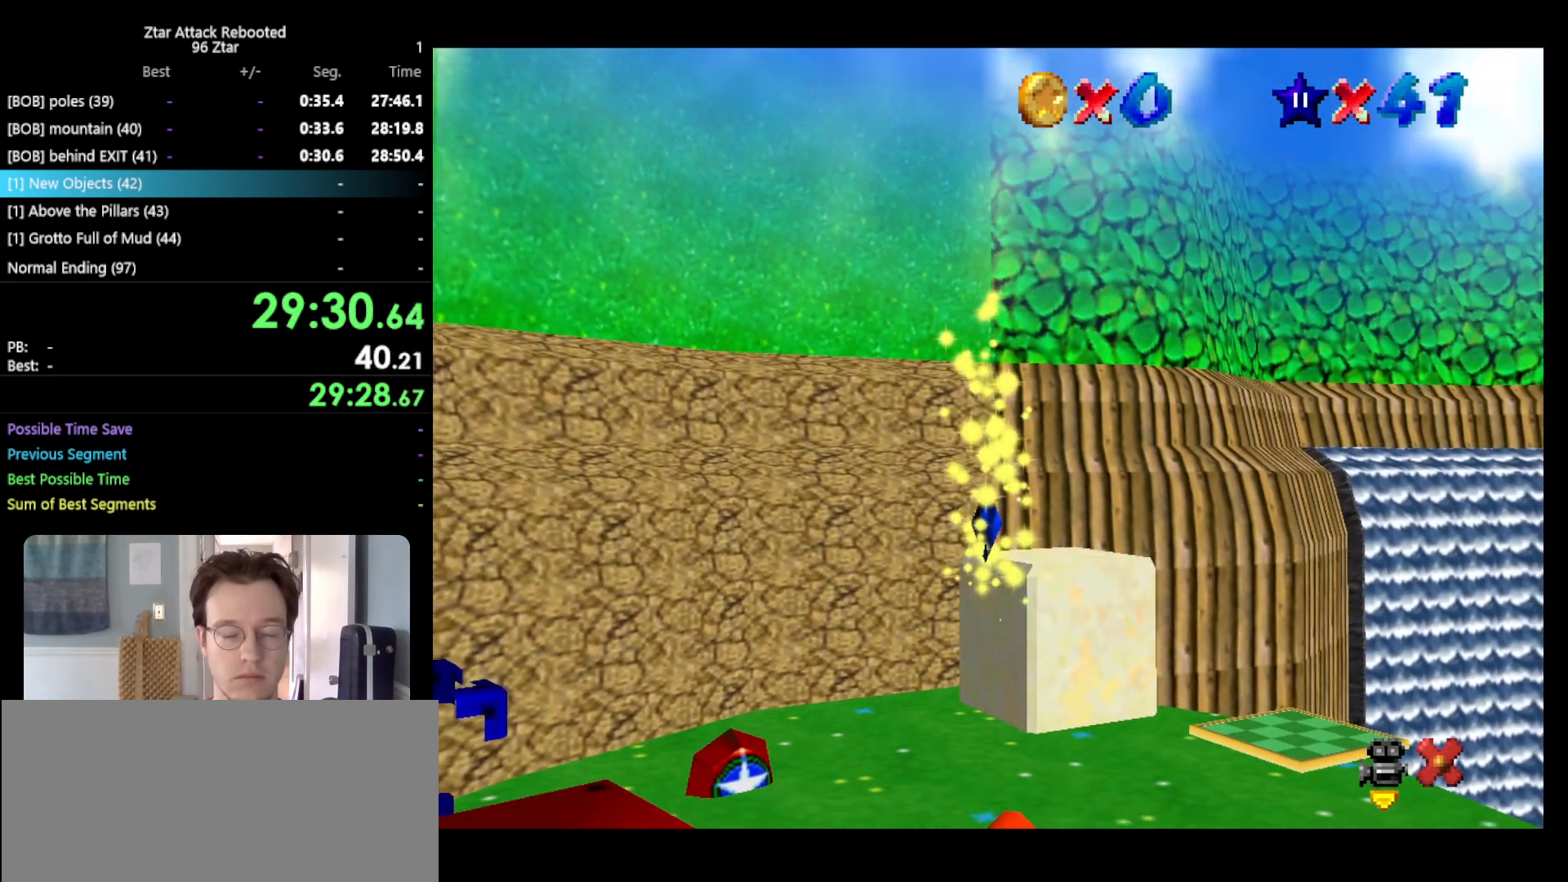
{"buttons": [], "left_stick": "center", "events": []}
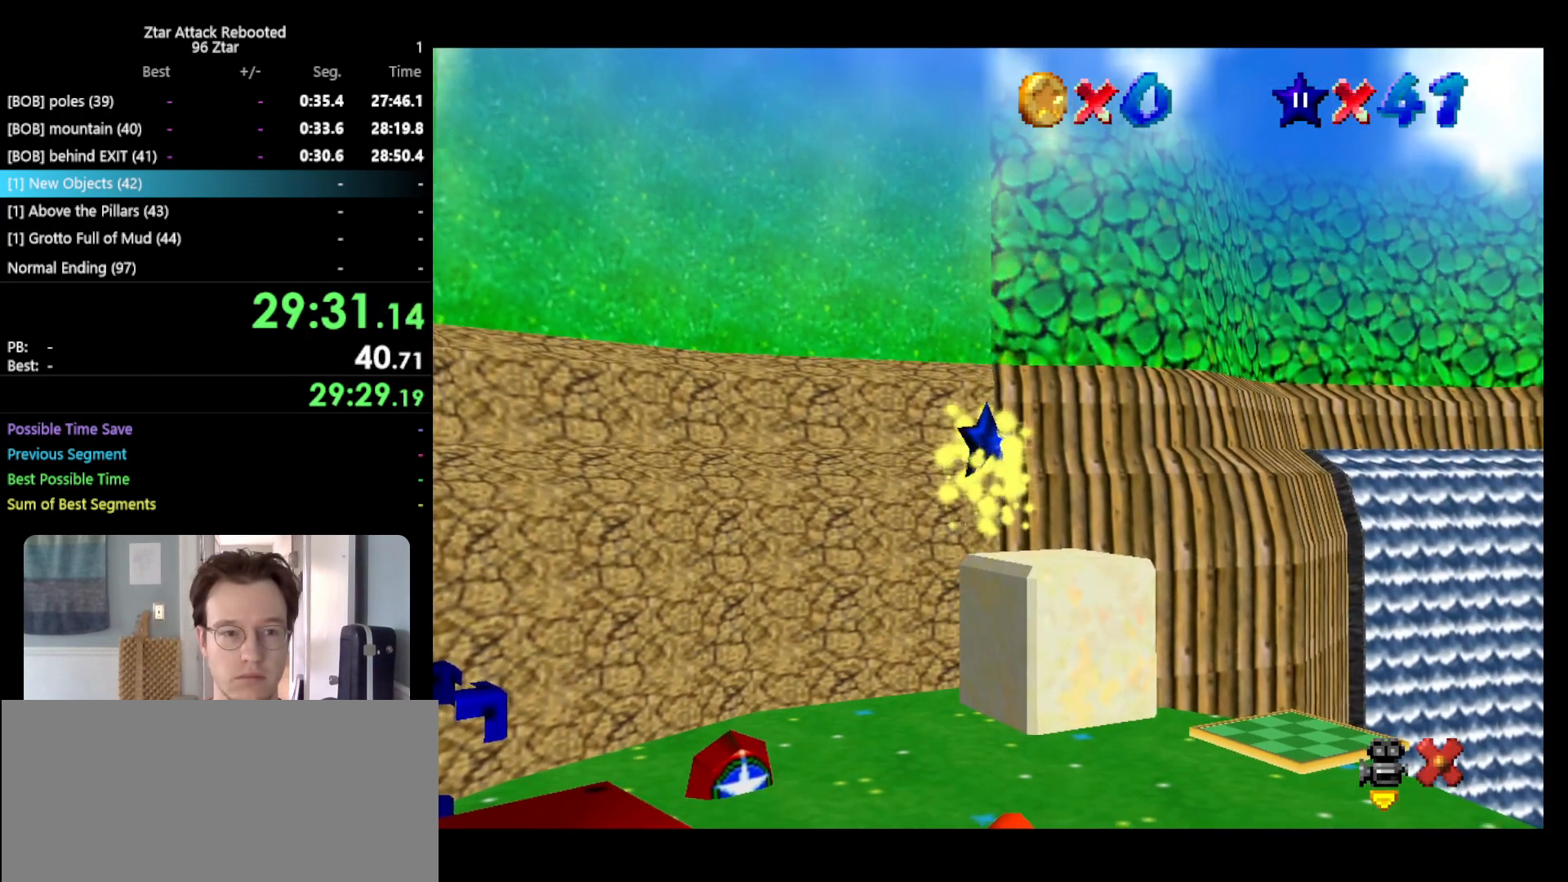
{"buttons": [], "left_stick": "center", "events": []}
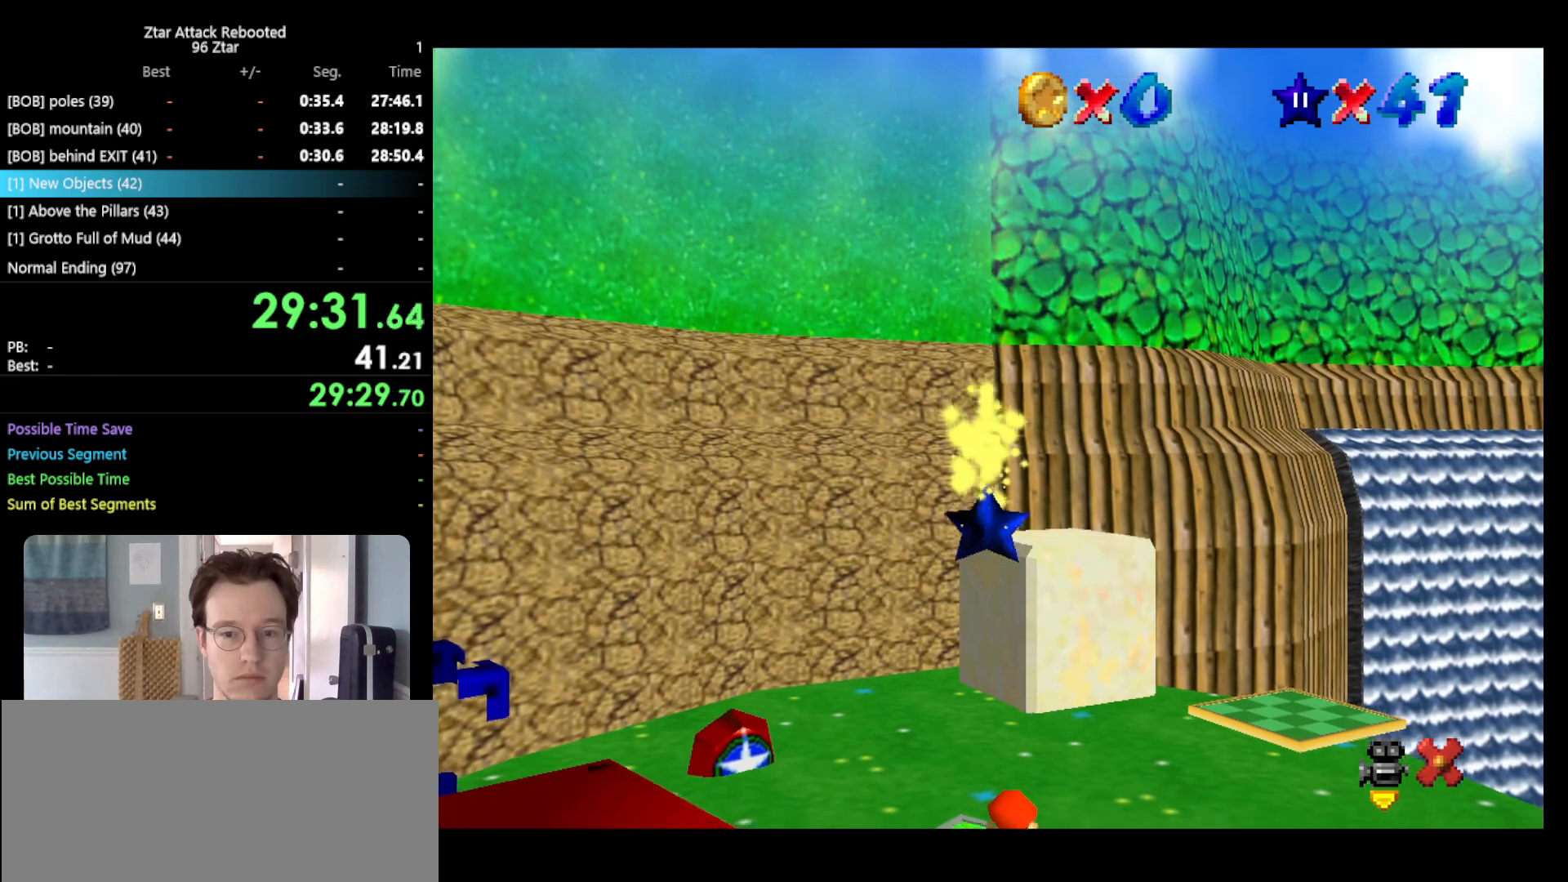
{"buttons": [], "left_stick": "center", "events": []}
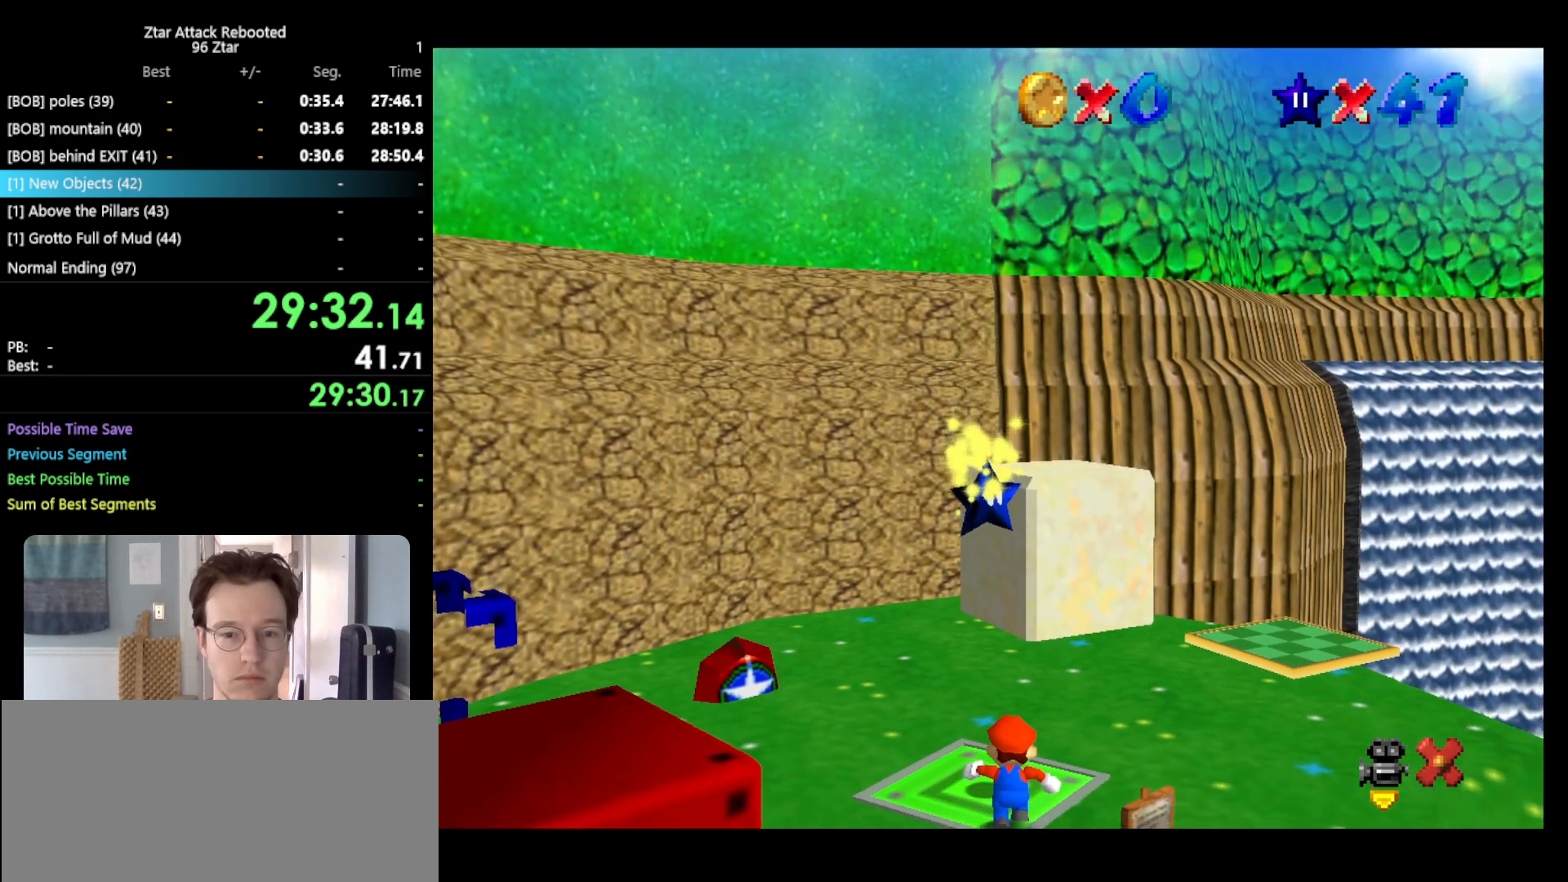
{"buttons": [], "left_stick": "center", "events": []}
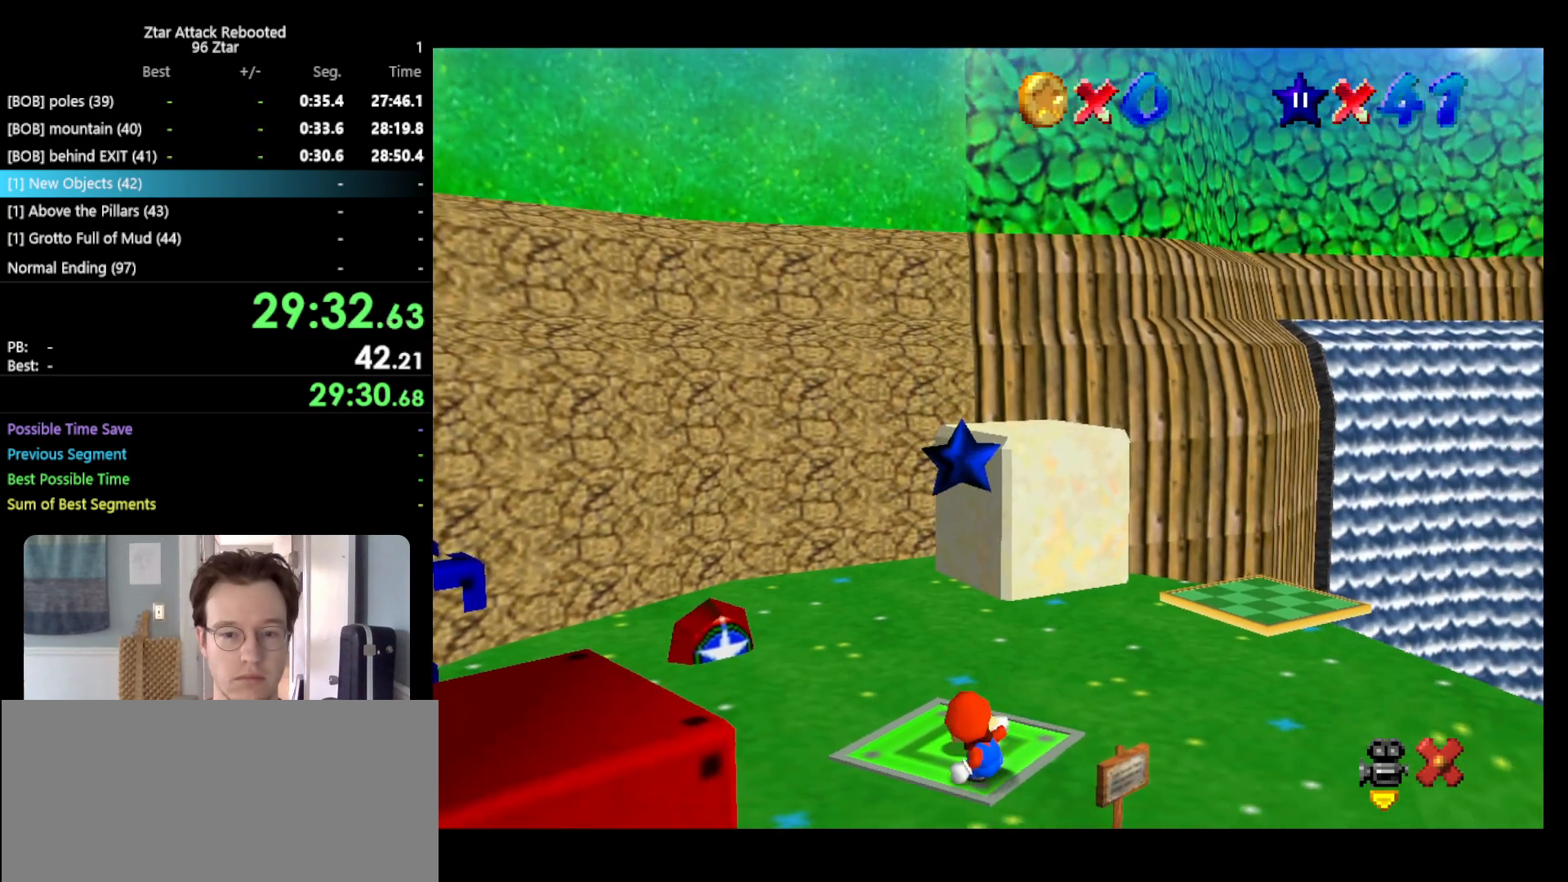
{"buttons": [], "left_stick": "center", "events": [[17, "A", "down"], [233, "A", "up"], [233, "Z", "down"], [367, "Z", "up"]]}